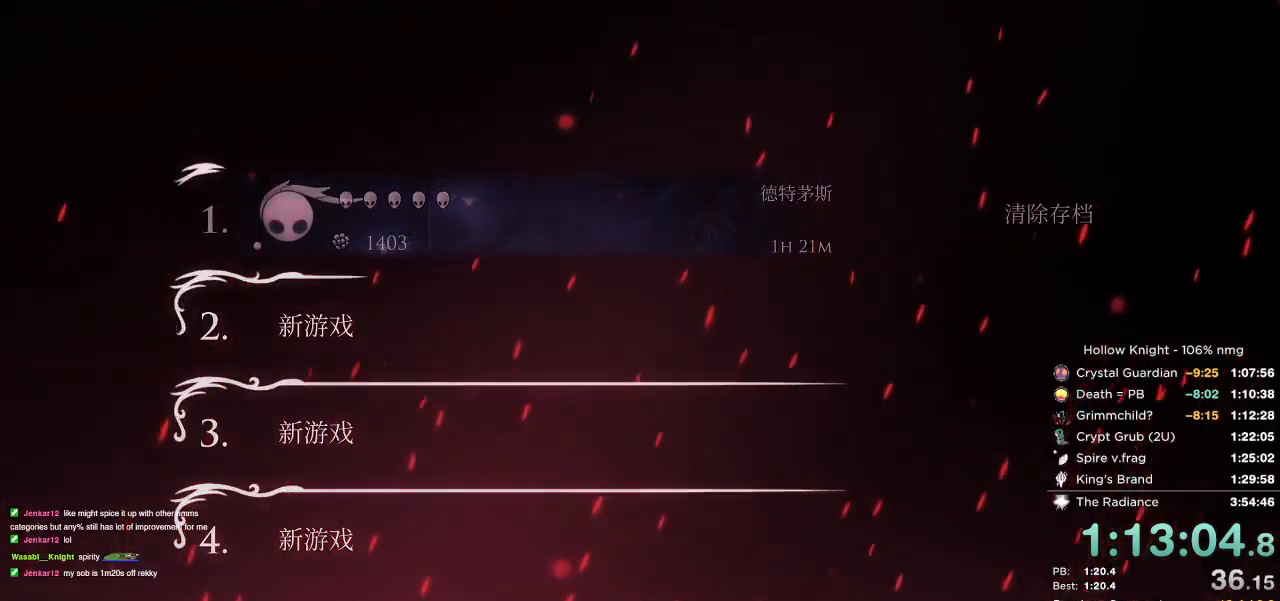
Gameplay with keyboard; each line is a JSON object with the keys held at the frame after it. "events" lists presses ("down") and releases ("up") of "cast", "cdash", "dash", "dnail", "down", "escape", "focus", "inv", "jump", "left", "nail", "return", "right" and "up" between this image and that frame as [ms after this image, input, new state], when the widget could be followed in between. No other keys are recorded. Mouse input is not recorded. Key names are as the overlay labels them; some are game actions (e.g. jump) rather than physical keys.
{"keys": ["return"]}
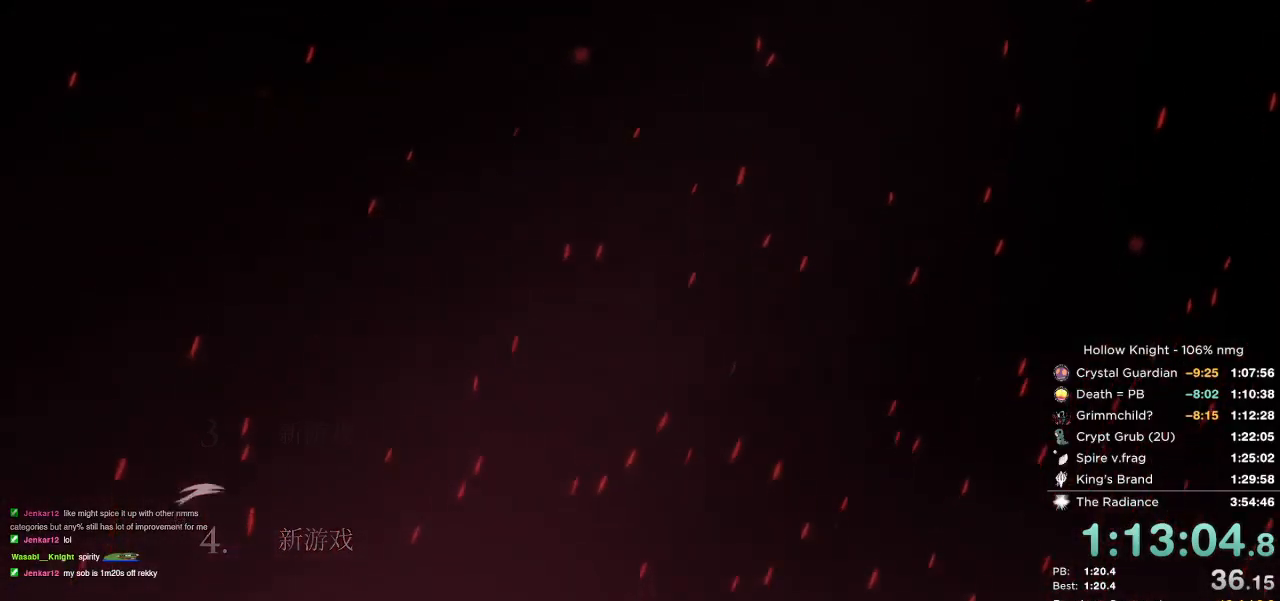
{"keys": ["left"], "events": [[67, "return", "up"], [100, "left", "down"], [184, "return", "down"], [200, "left", "up"], [250, "return", "up"], [284, "left", "down"], [367, "left", "up"], [367, "return", "down"], [417, "return", "up"], [467, "left", "down"]]}
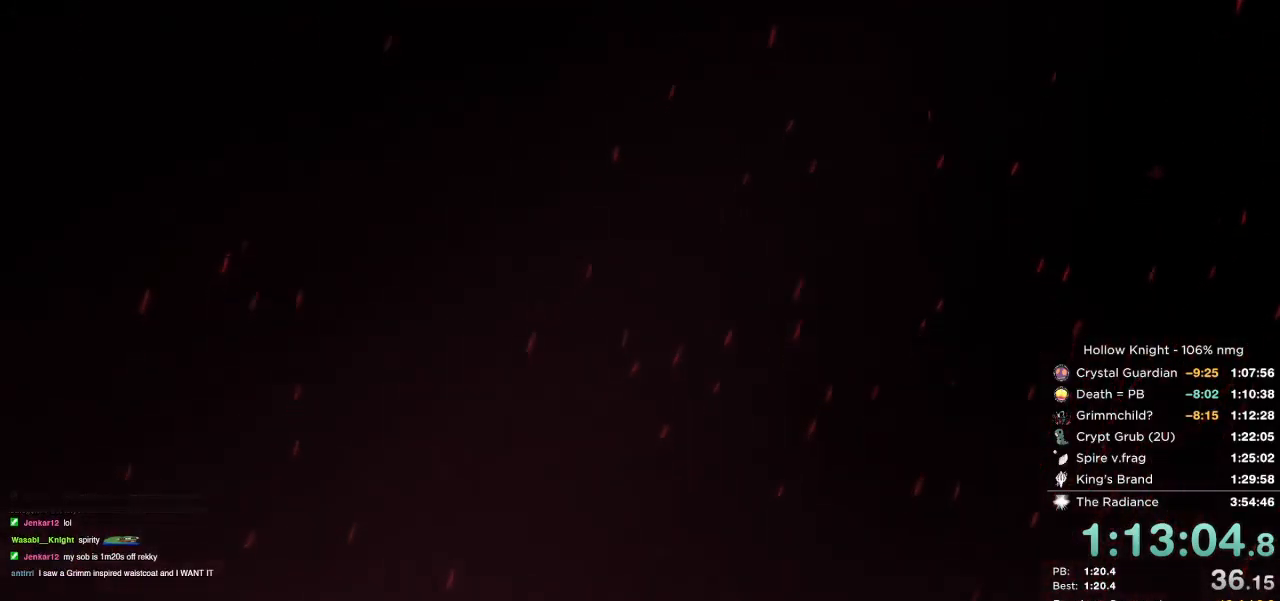
{"keys": ["left", "return"], "events": [[34, "left", "up"], [34, "return", "down"], [67, "return", "up"], [117, "left", "down"], [184, "return", "down"], [217, "left", "up"], [234, "return", "up"], [300, "left", "down"], [334, "return", "down"], [367, "left", "up"], [400, "return", "up"], [467, "left", "down"], [500, "return", "down"]]}
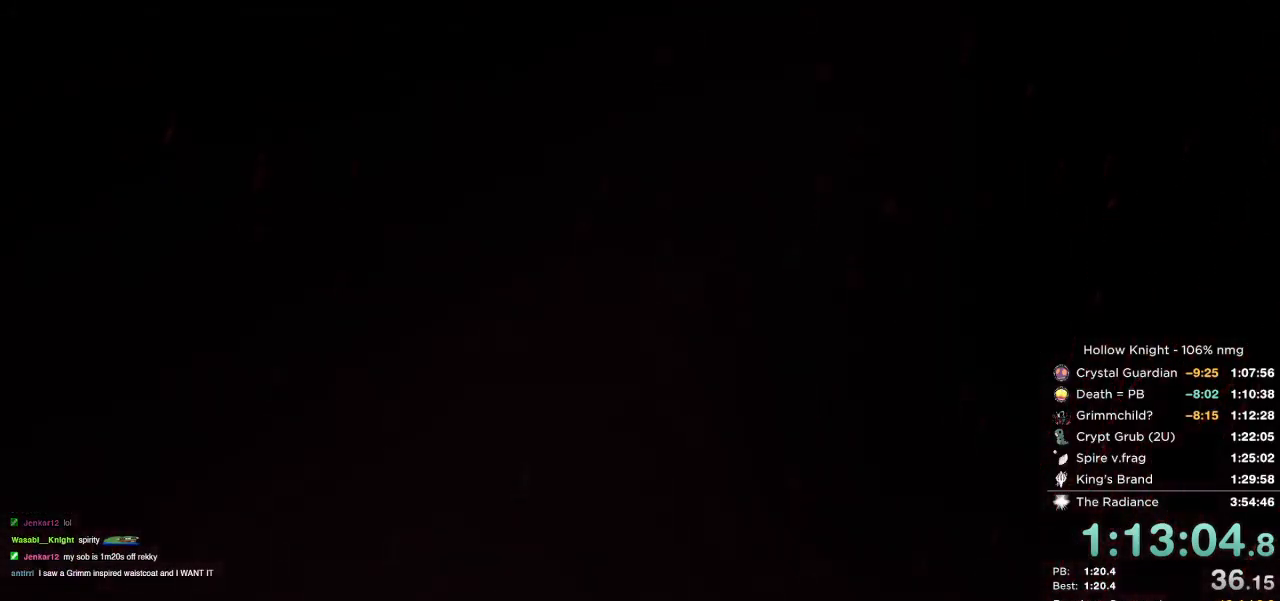
{"keys": [], "events": [[17, "left", "up"], [34, "return", "up"], [117, "left", "down"], [134, "return", "down"], [184, "left", "up"], [200, "return", "up"], [267, "left", "down"], [334, "return", "down"], [350, "left", "up"], [434, "left", "down"], [434, "return", "up"], [484, "left", "up"]]}
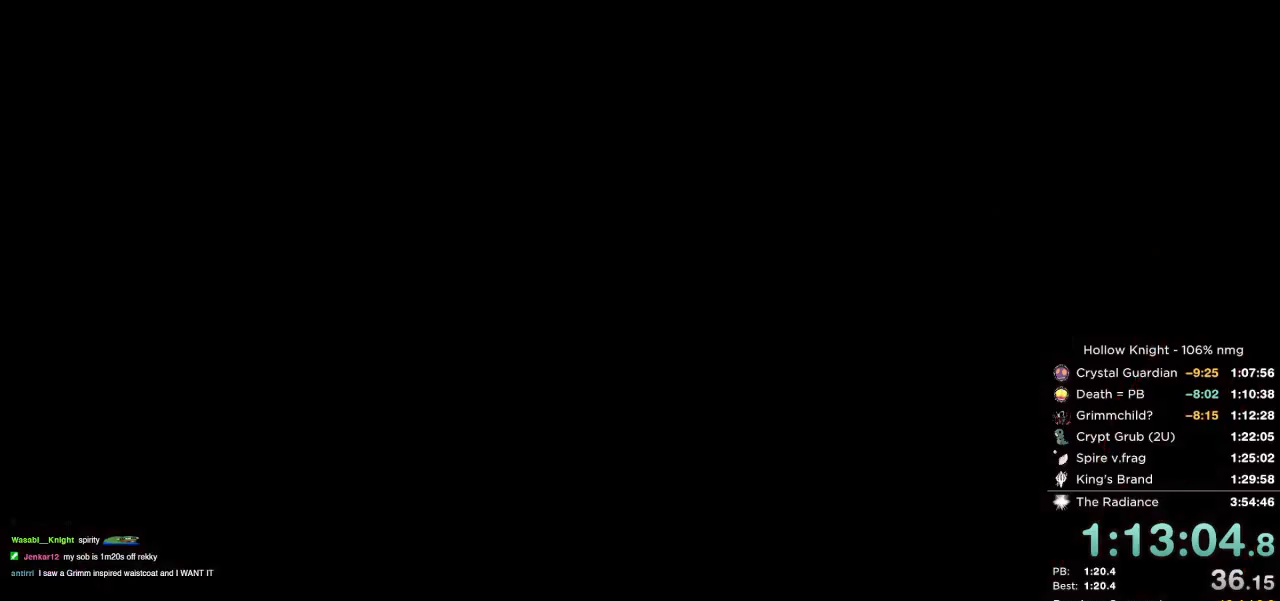
{"keys": ["return"], "events": [[67, "left", "down"], [84, "return", "down"], [117, "left", "up"], [167, "return", "up"], [234, "left", "down"], [267, "return", "down"], [300, "left", "up"], [384, "left", "down"], [400, "return", "up"], [450, "return", "down"], [467, "left", "up"]]}
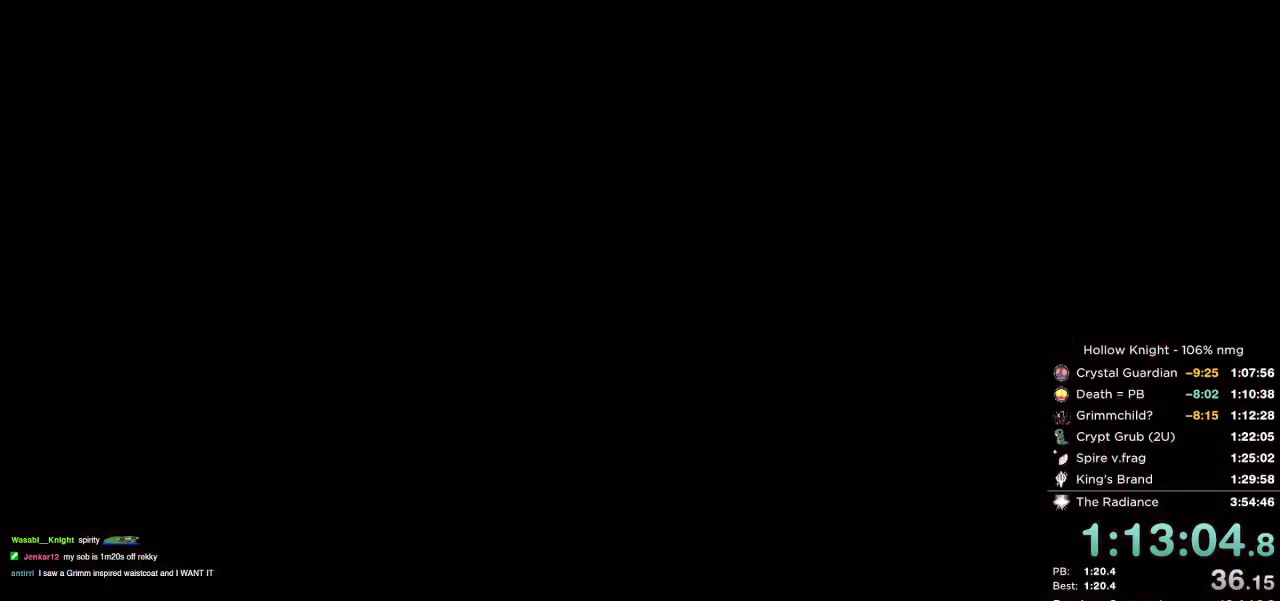
{"keys": [], "events": [[50, "return", "up"], [67, "left", "down"], [150, "left", "up"], [200, "return", "down"], [234, "left", "down"], [267, "return", "up"], [300, "left", "up"], [400, "left", "down"], [400, "return", "down"], [450, "left", "up"], [467, "return", "up"]]}
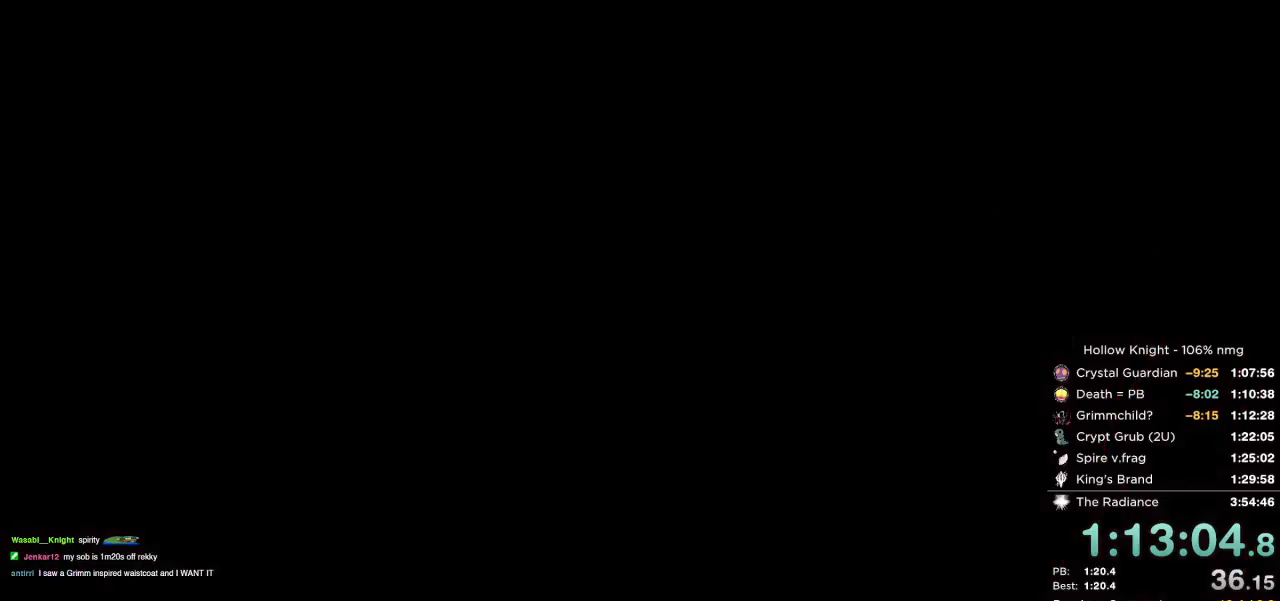
{"keys": [], "events": [[50, "left", "down"], [84, "return", "down"], [117, "left", "up"], [134, "return", "up"], [200, "left", "down"], [250, "return", "down"], [284, "left", "up"], [300, "return", "up"]]}
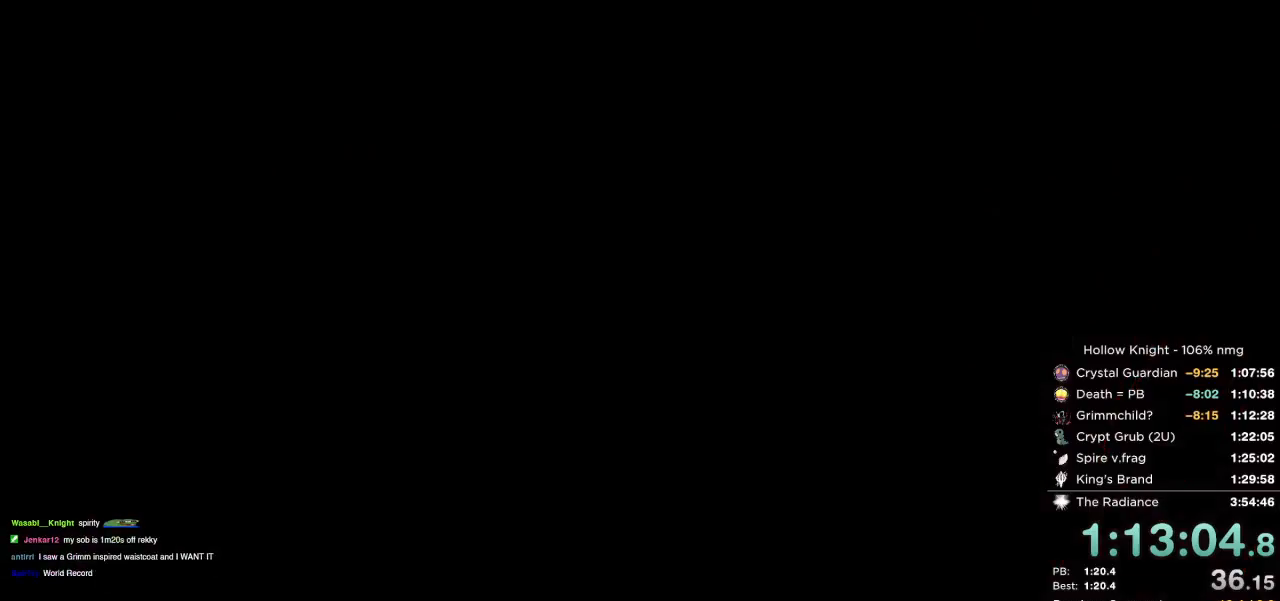
{"keys": ["right"], "events": [[217, "right", "down"], [334, "down", "down"], [367, "right", "up"], [400, "left", "down"], [417, "down", "up"], [467, "left", "up"], [500, "right", "down"]]}
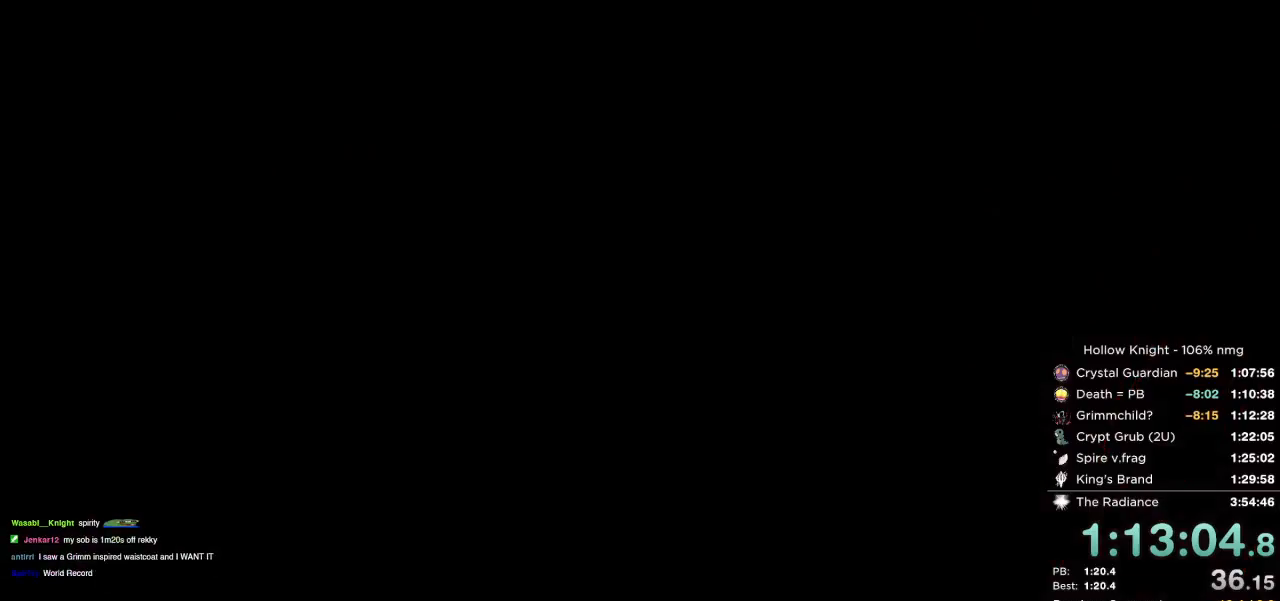
{"keys": [], "events": [[67, "down", "down"], [117, "left", "down"], [134, "right", "up"], [150, "down", "up"], [200, "left", "up"]]}
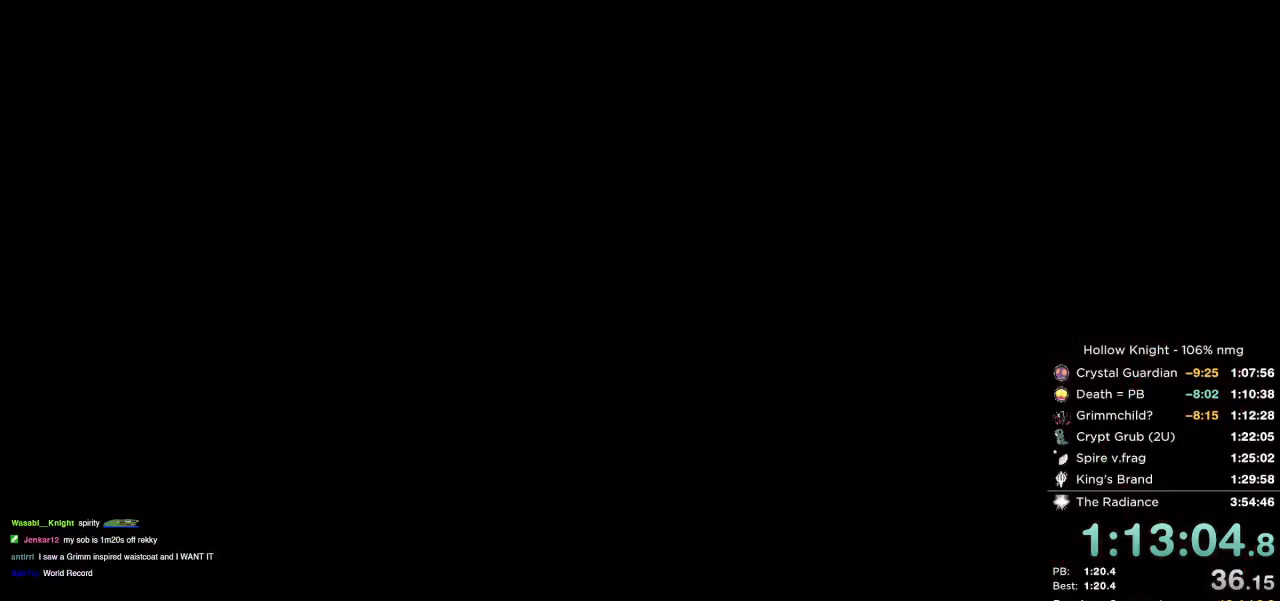
{"keys": [], "events": []}
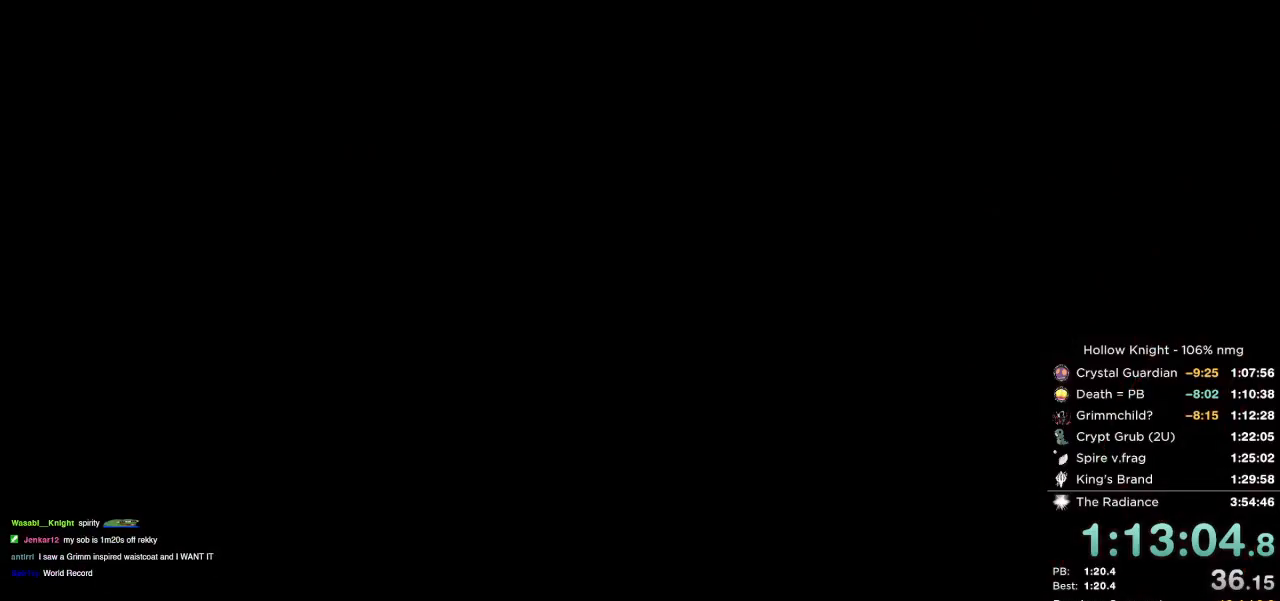
{"keys": [], "events": []}
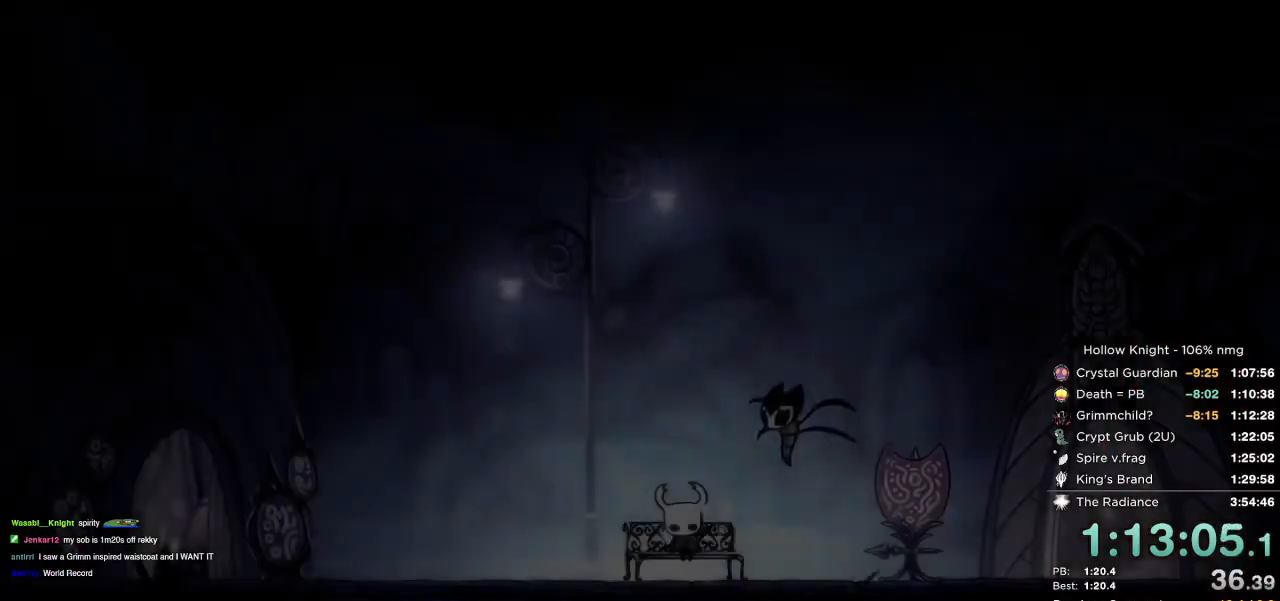
{"keys": [], "events": []}
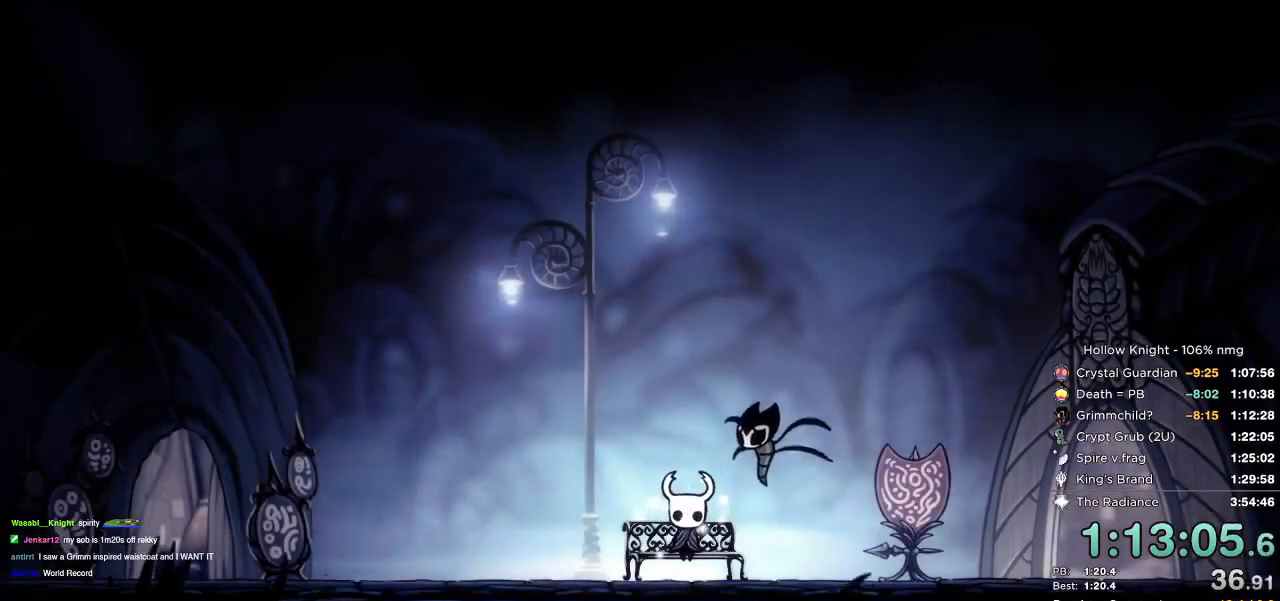
{"keys": [], "events": [[417, "right", "down"], [484, "right", "up"]]}
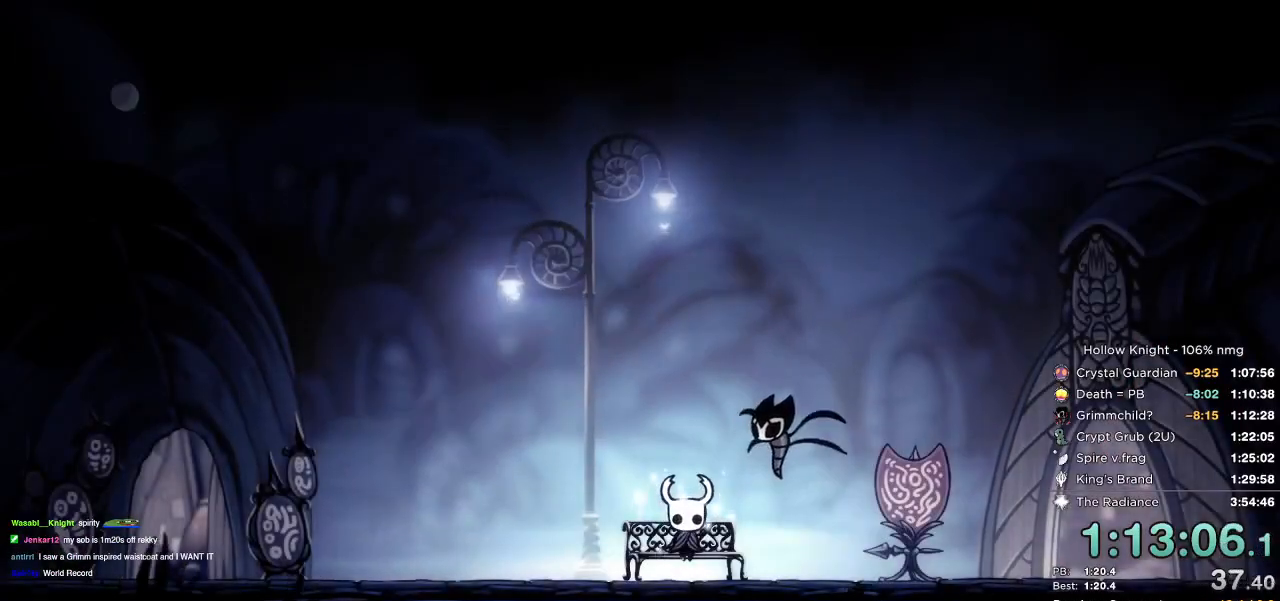
{"keys": ["right"], "events": [[50, "right", "down"], [117, "right", "up"], [200, "right", "down"]]}
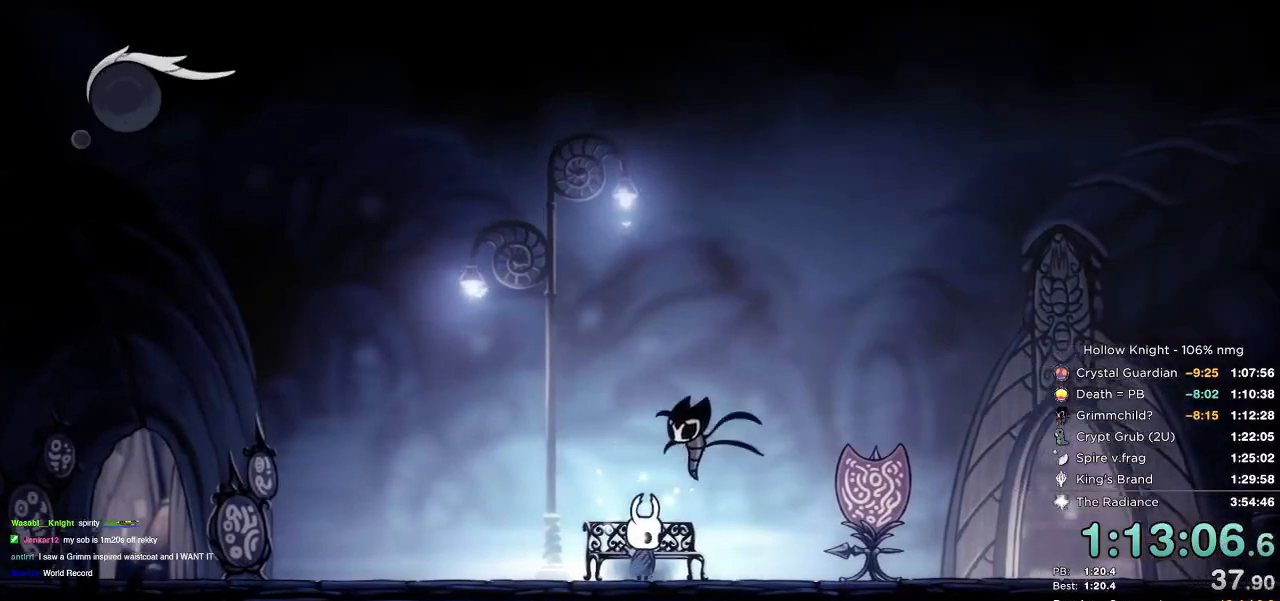
{"keys": ["right"], "events": [[267, "dash", "down"], [434, "dash", "up"]]}
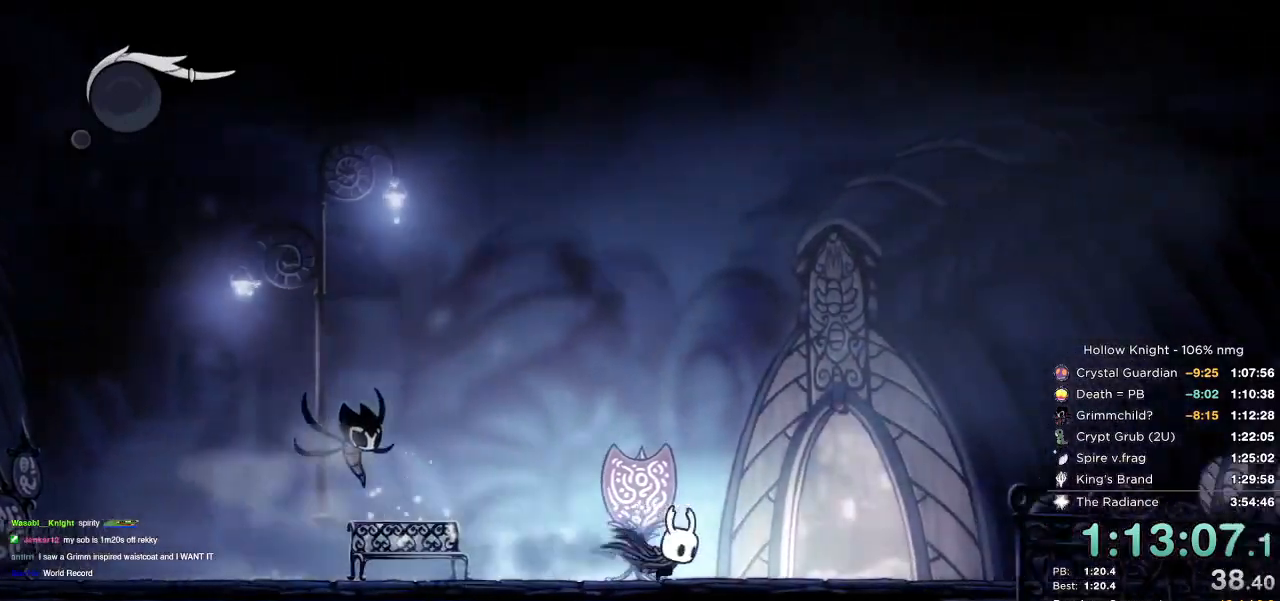
{"keys": ["down"], "events": [[434, "down", "down"], [467, "right", "up"]]}
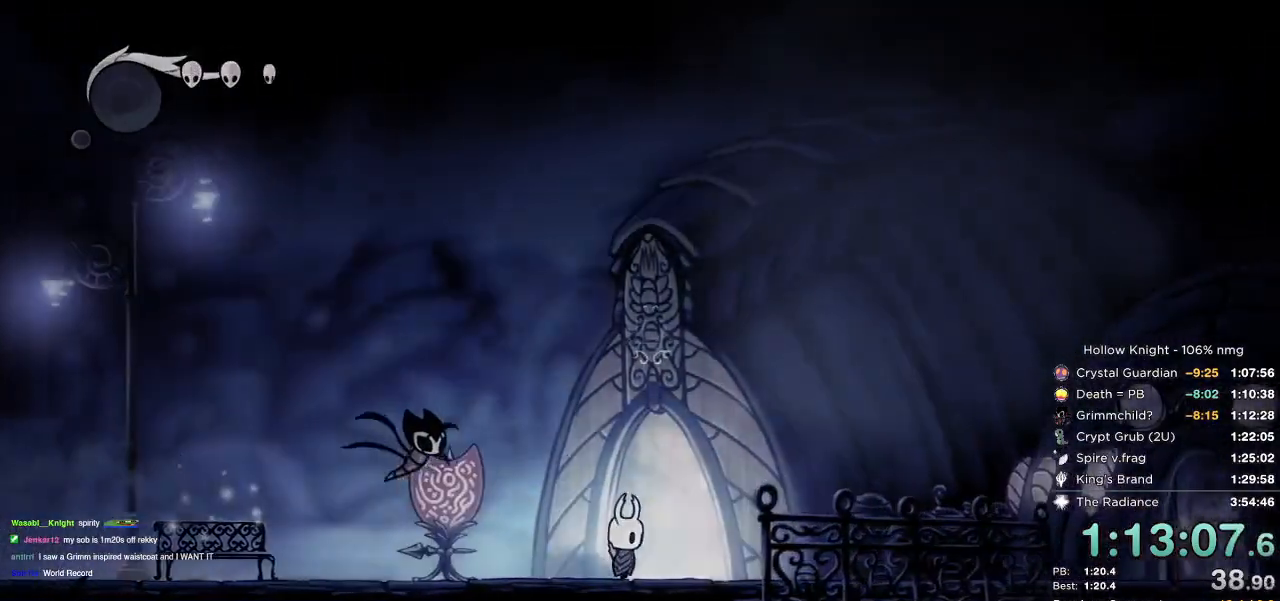
{"keys": [], "events": [[50, "down", "up"], [284, "right", "down"], [350, "down", "down"], [350, "nail", "down"], [367, "jump", "down"], [400, "right", "up"], [434, "nail", "up"], [450, "down", "up"], [467, "jump", "up"]]}
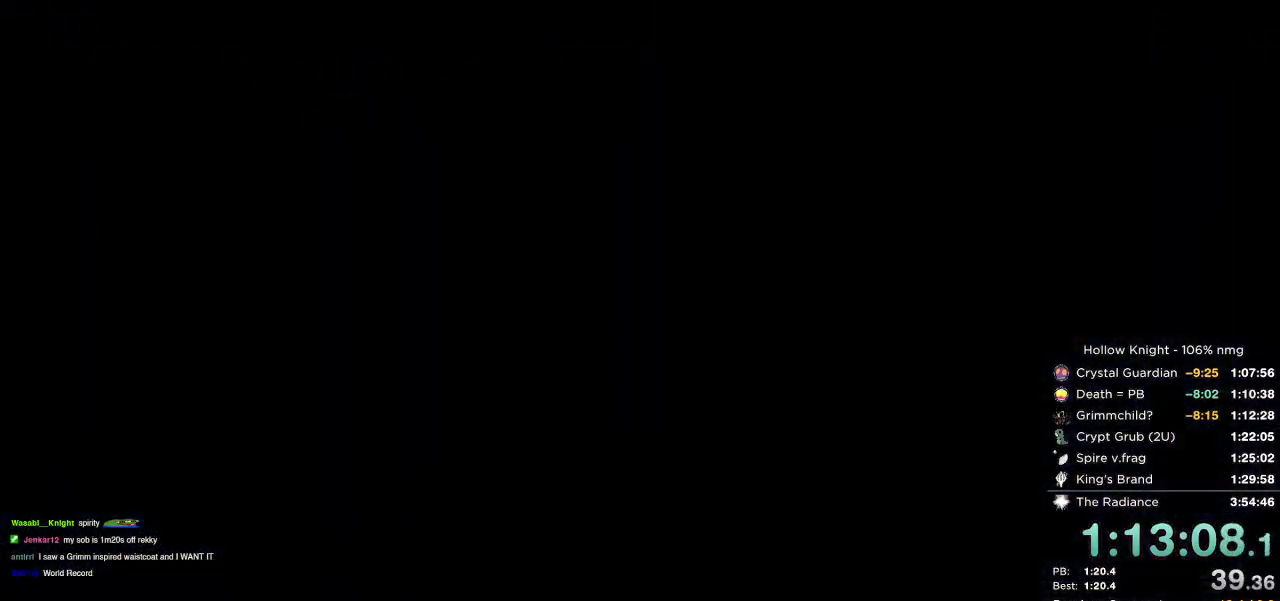
{"keys": ["right"], "events": [[17, "right", "down"], [34, "nail", "down"], [67, "jump", "down"], [84, "down", "down"], [117, "nail", "up"], [134, "right", "up"], [150, "jump", "up"], [200, "down", "up"], [417, "right", "down"]]}
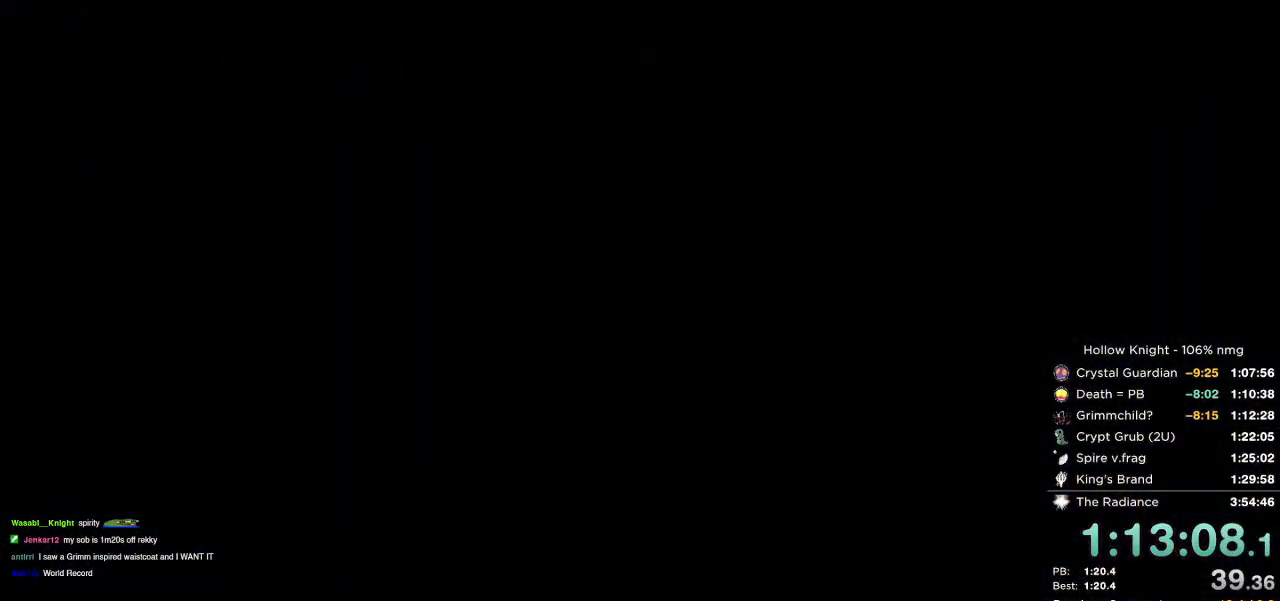
{"keys": ["right"], "events": []}
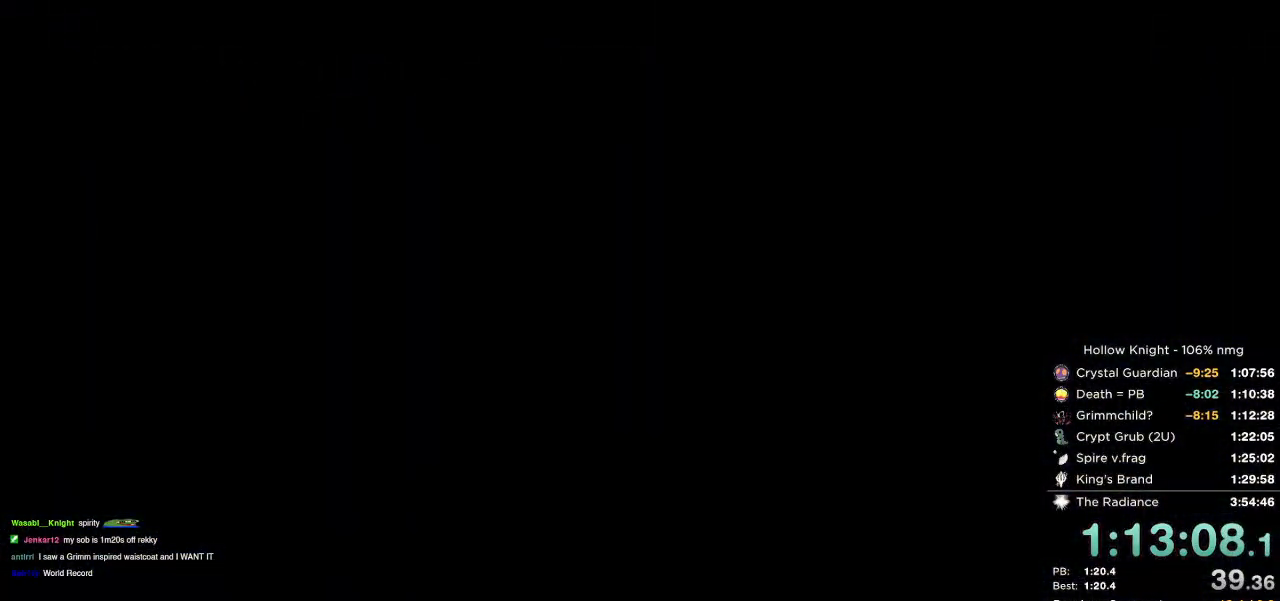
{"keys": ["dash", "right"], "events": [[100, "right", "up"], [267, "right", "down"], [434, "dash", "down"]]}
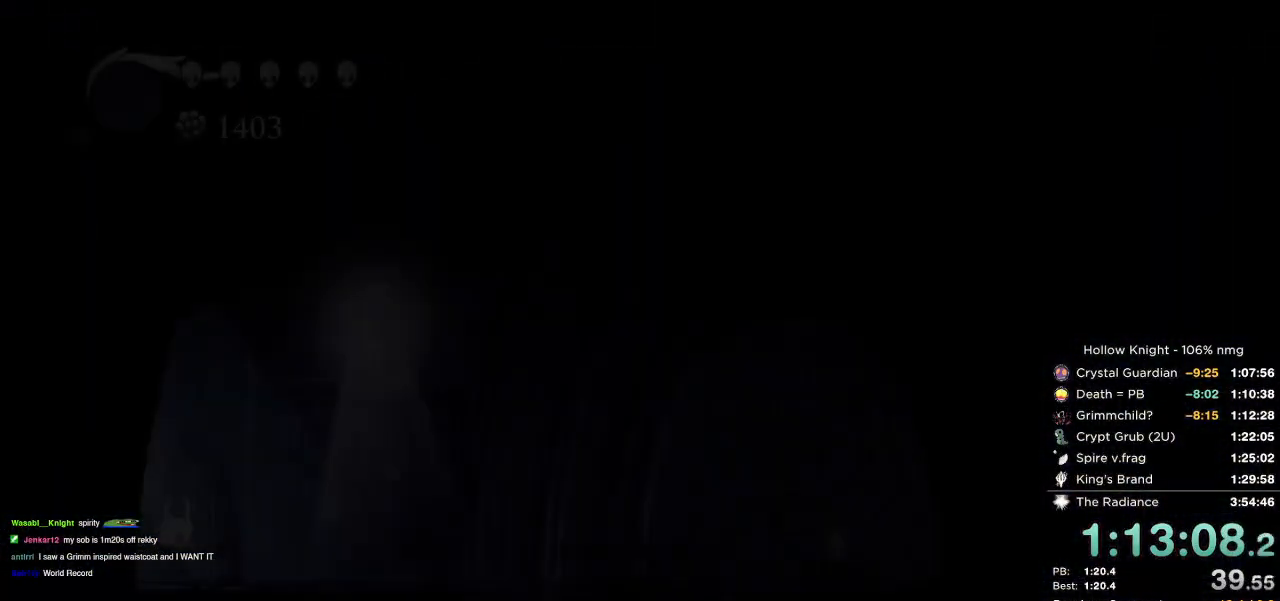
{"keys": ["right"], "events": [[17, "dash", "up"], [100, "dash", "down"], [167, "dash", "up"], [250, "dash", "down"], [300, "dash", "up"], [417, "dash", "down"], [500, "dash", "up"]]}
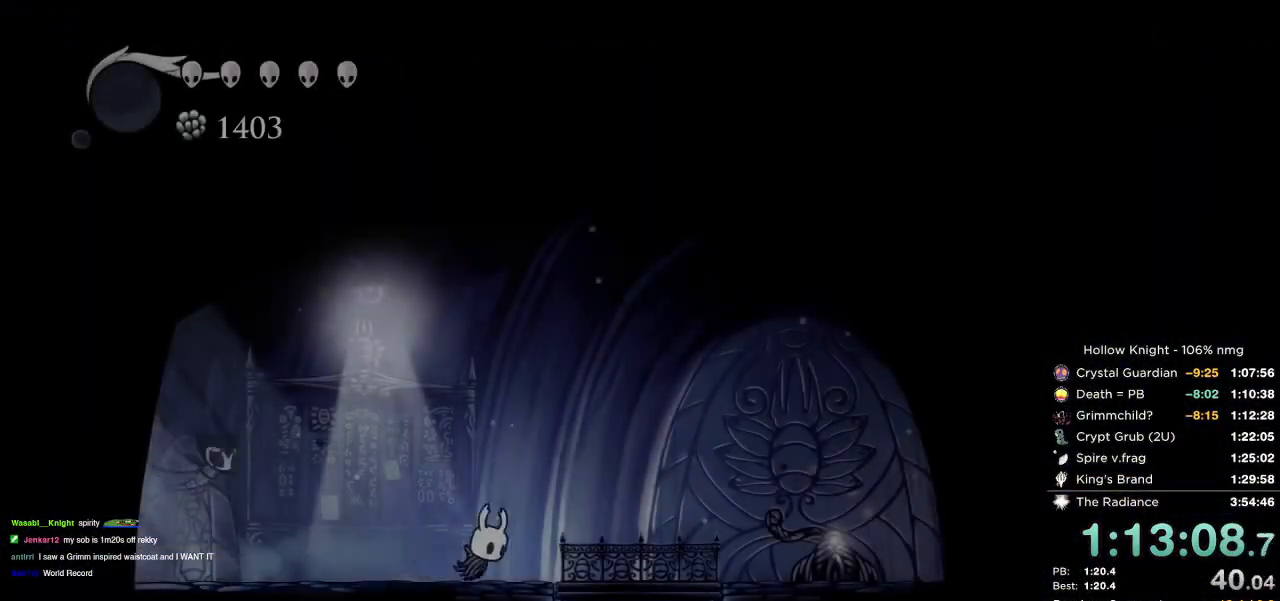
{"keys": [], "events": [[500, "right", "up"]]}
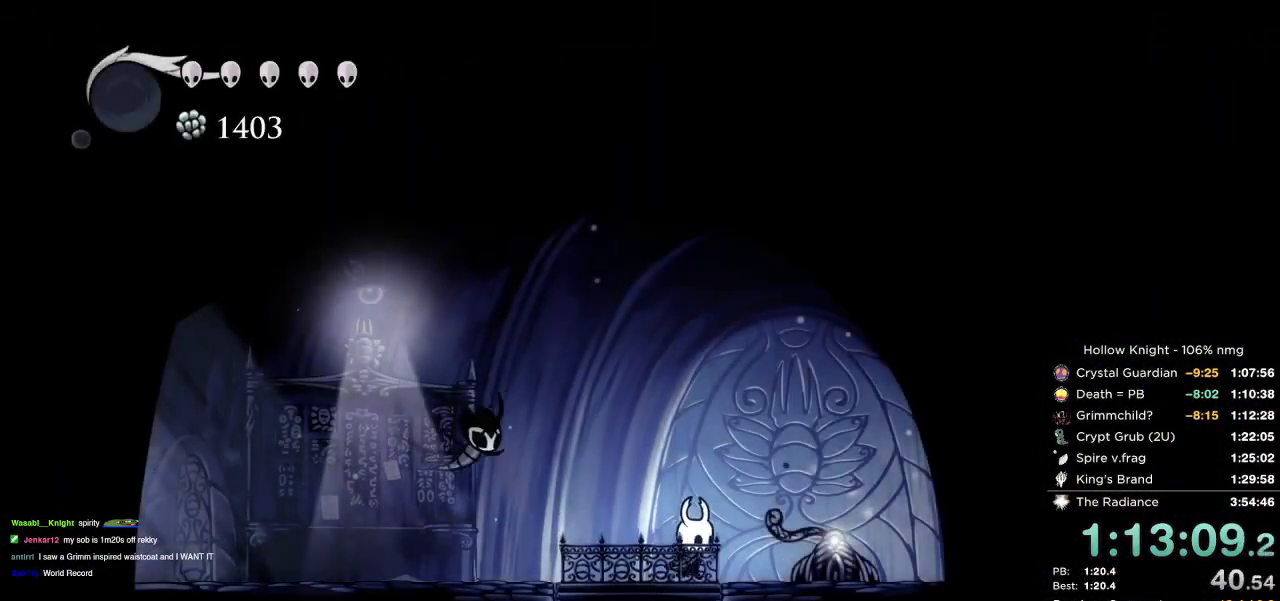
{"keys": [], "events": [[400, "right", "down"], [467, "right", "up"]]}
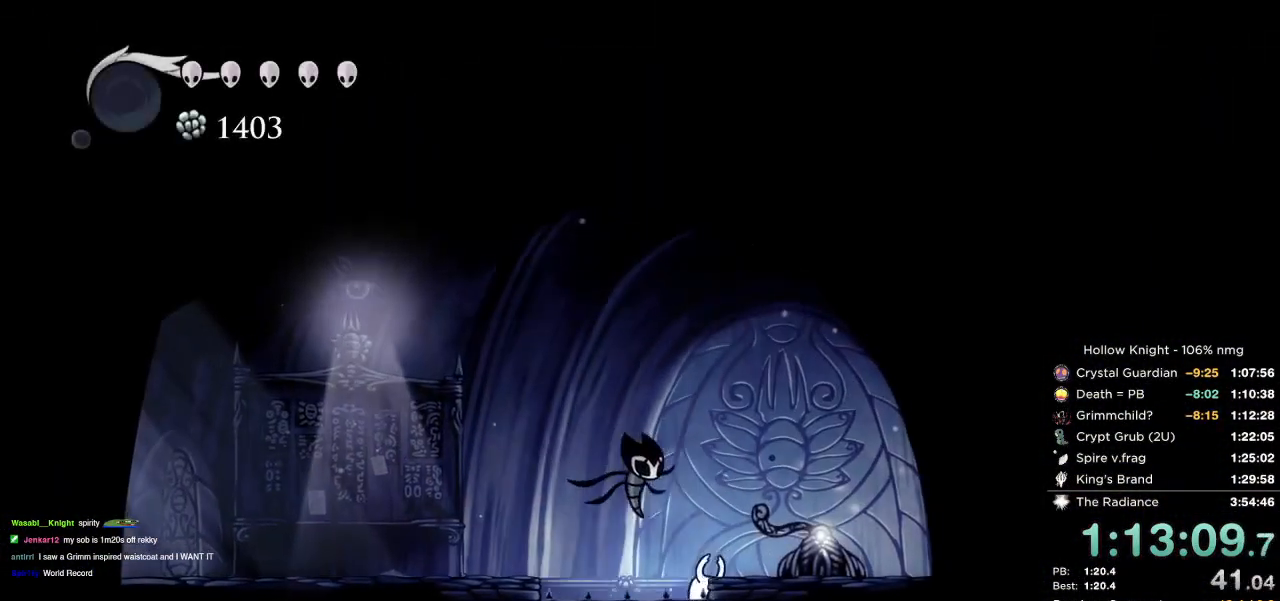
{"keys": ["cdash"]}
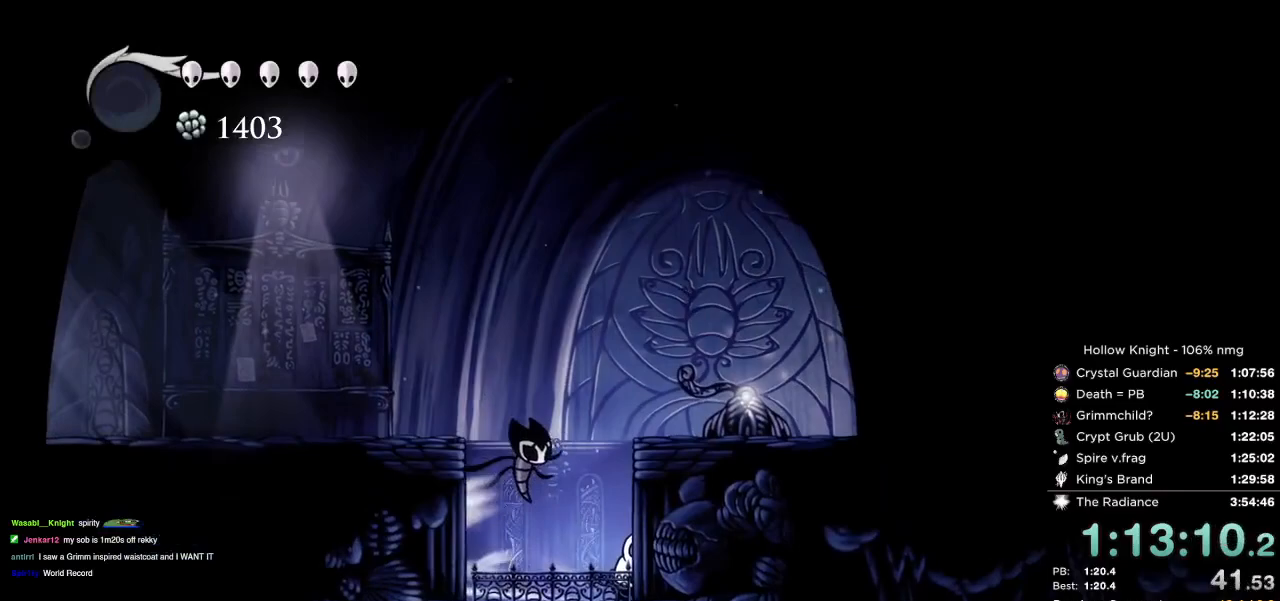
{"keys": ["cdash"], "events": []}
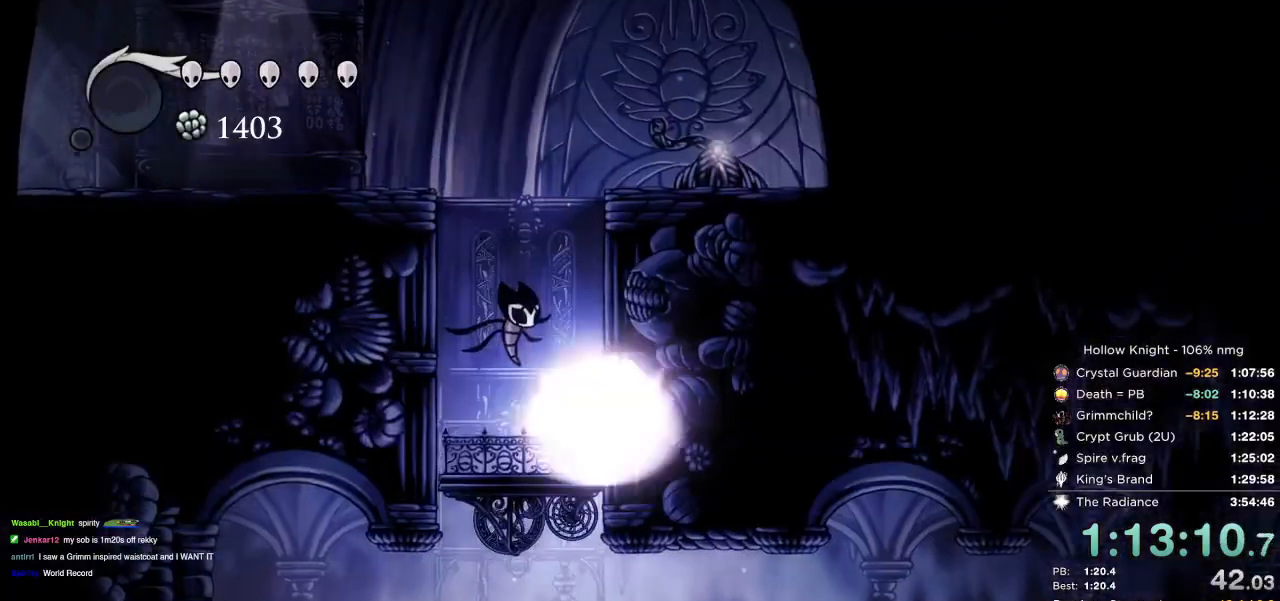
{"keys": ["cdash"], "events": []}